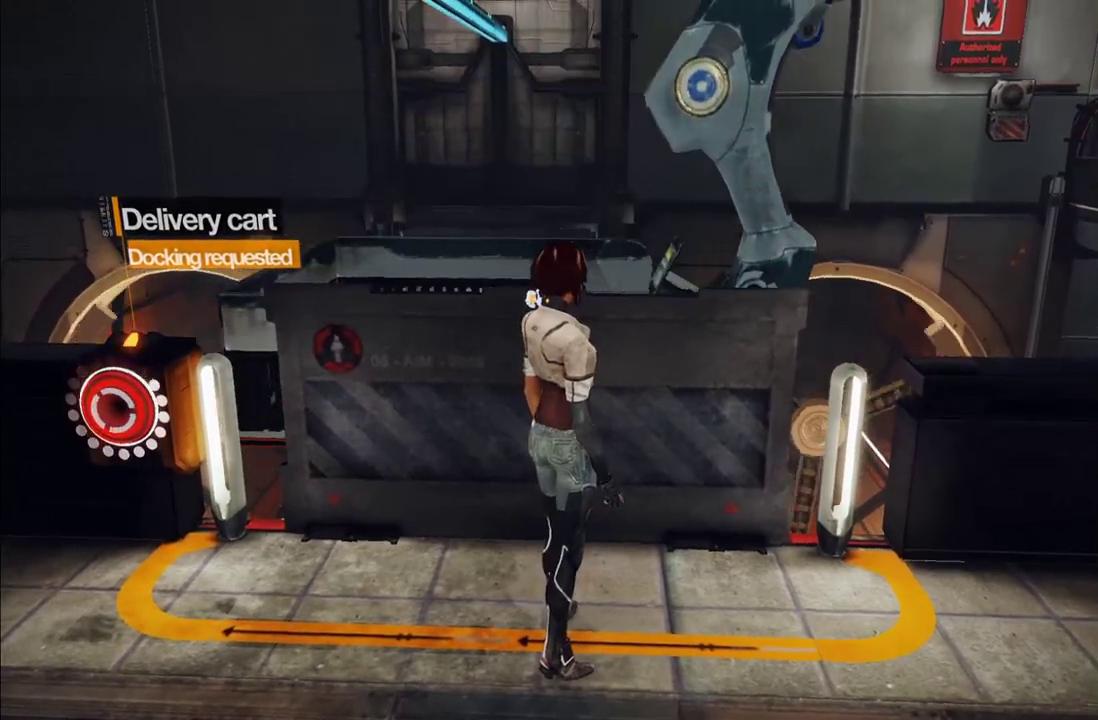
Gameplay with a controller (Xbox layout); each line is a JSON object with the inputs held at the frame after it. "events" lists button and stick changes between this image and that frame as [ms after this image, input, new state], when the widget could be followed in between. This overlay highlights the sticks when they move; stick clicks (L3 R3) are not distinguishable. Not read: L3 R3.
{"buttons": [], "left_stick": "up", "right_stick": "center", "events": [[367, "left_stick", "up"]]}
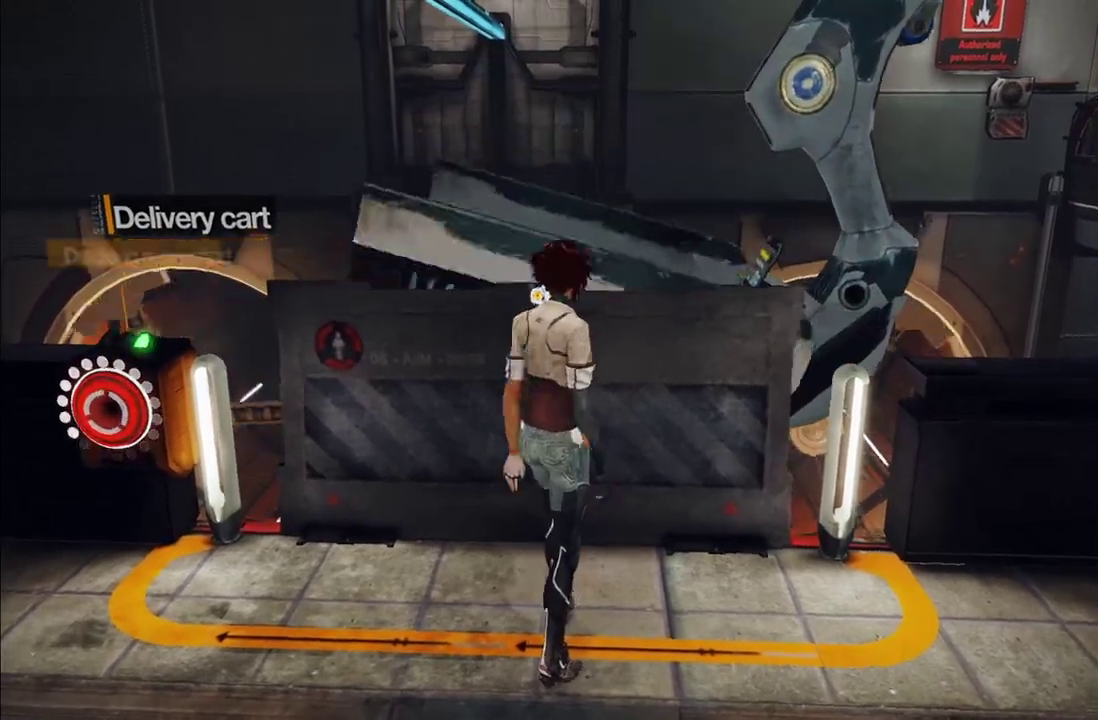
{"buttons": [], "left_stick": "up", "right_stick": "right", "events": [[250, "right_stick", "right"]]}
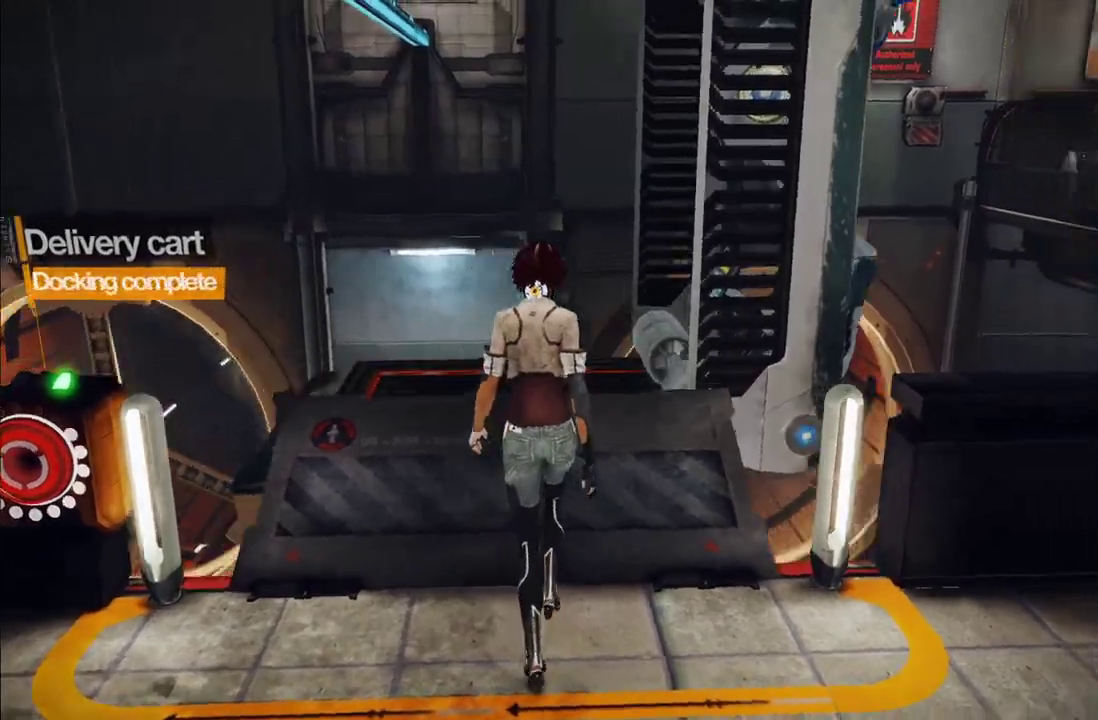
{"buttons": [], "left_stick": "up-left", "right_stick": "right", "events": [[283, "left_stick", "up-left"], [300, "right_stick", "center"], [500, "right_stick", "right"]]}
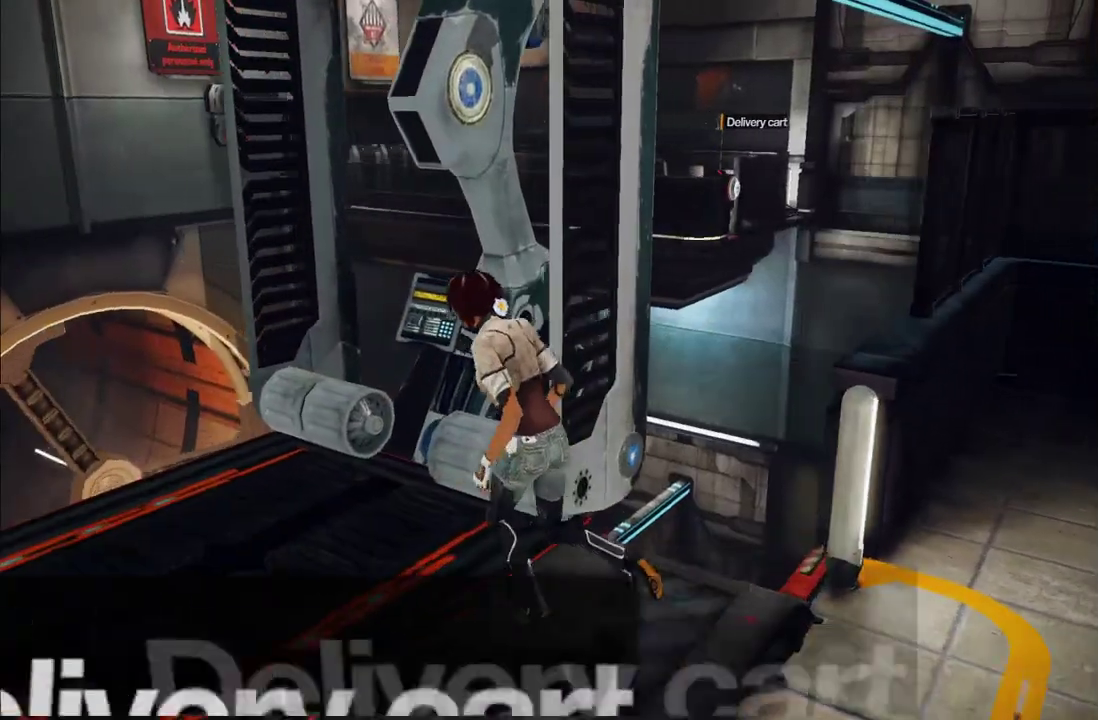
{"buttons": [], "left_stick": "center", "right_stick": "center"}
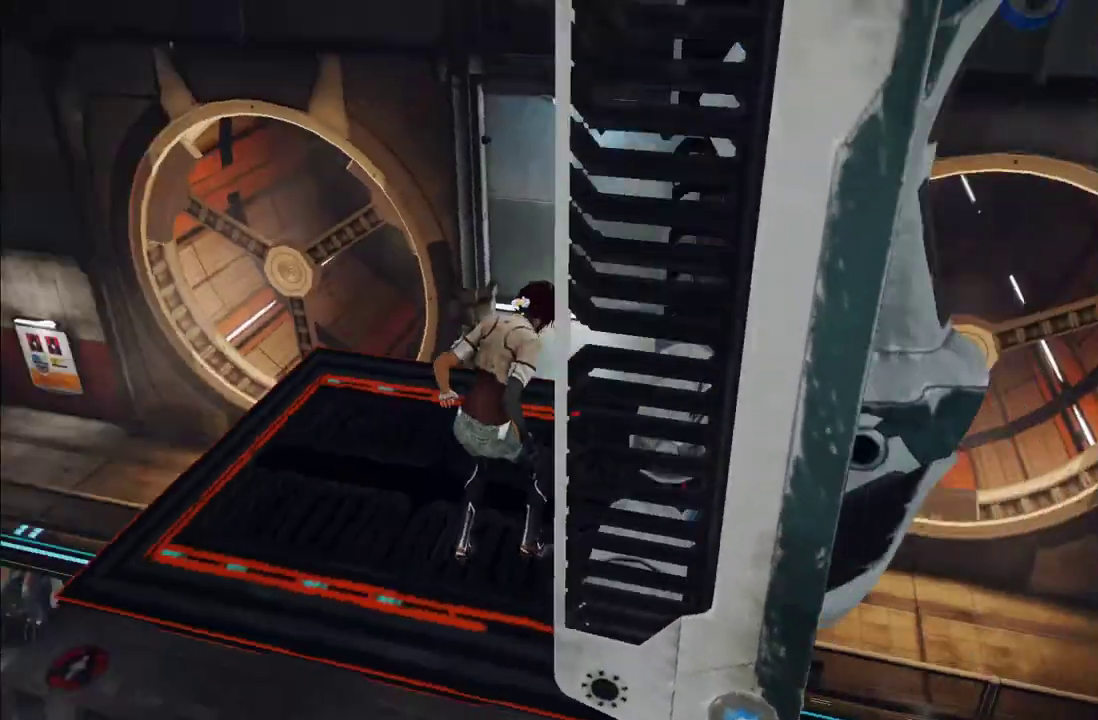
{"buttons": [], "left_stick": "center", "right_stick": "right", "events": [[67, "B", "down"], [117, "B", "up"], [167, "left_stick", "right"], [250, "left_stick", "center"], [350, "right_stick", "down-right"], [467, "right_stick", "right"]]}
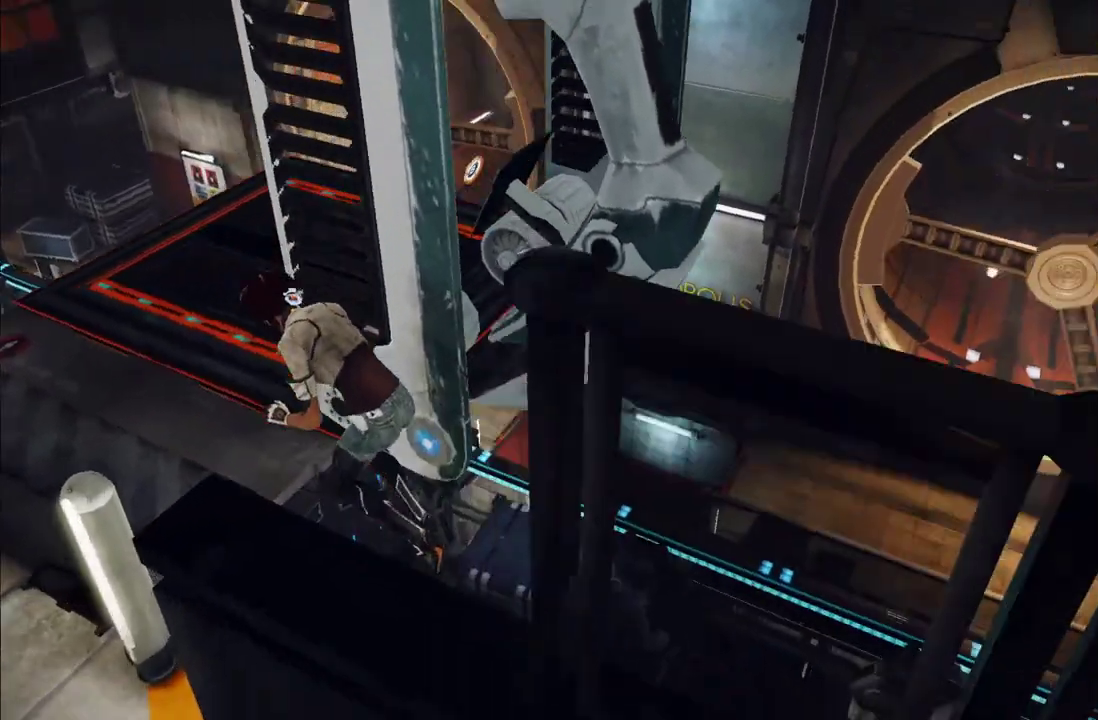
{"buttons": [], "left_stick": "center", "right_stick": "left", "events": [[133, "left_stick", "left"], [133, "right_stick", "center"], [333, "left_stick", "center"], [367, "right_stick", "down-left"], [450, "right_stick", "left"]]}